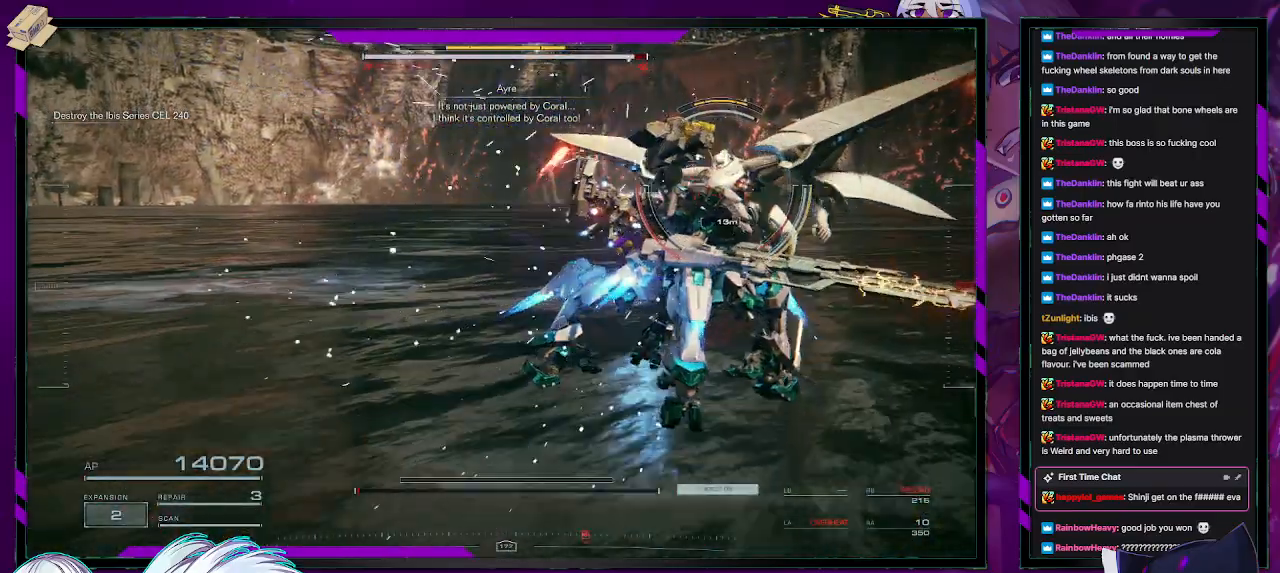
Gameplay with a controller (Xbox layout); each line is a JSON object with the inputs held at the frame after it. "events" lists button and stick changes between this image and that frame as [ms after this image, input, new state], when the widget could be followed in between.
{"buttons": ["R2"], "left_stick": "down-left", "right_stick": "right", "events": [[17, "R2", "up"], [33, "L2", "up"], [33, "left_stick", "up-left"], [83, "left_stick", "left"], [100, "R2", "down"], [117, "right_stick", "up"], [183, "right_stick", "center"], [200, "R2", "up"], [250, "R2", "down"], [350, "left_stick", "down-left"], [450, "right_stick", "right"]]}
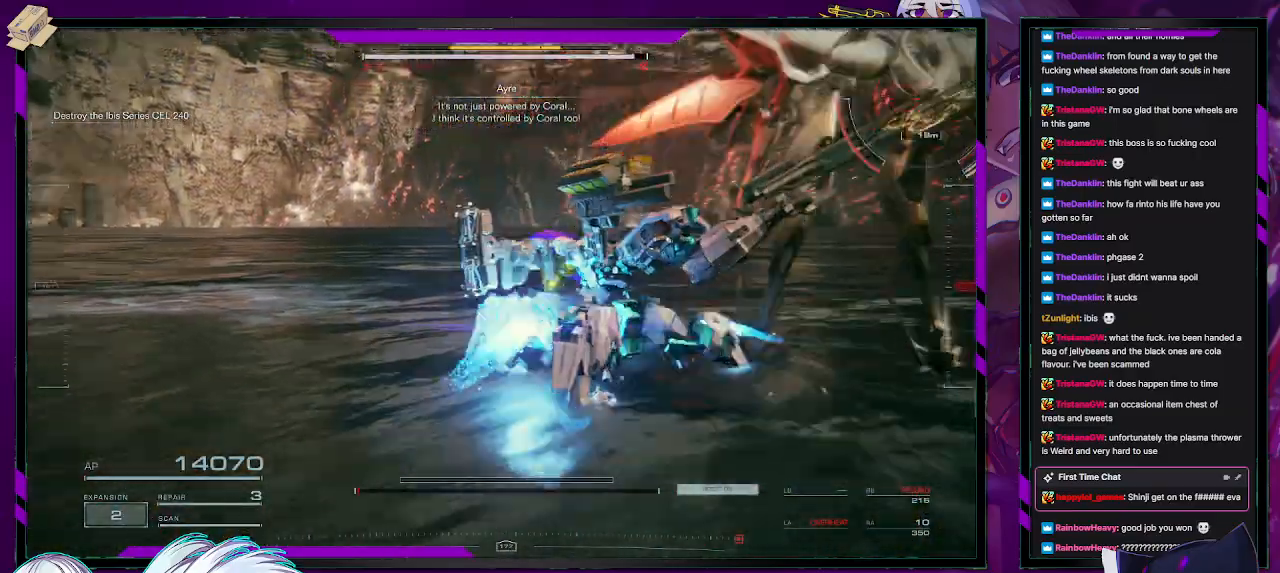
{"buttons": ["R2"], "left_stick": "down-right", "right_stick": "right", "events": [[300, "left_stick", "down"], [417, "left_stick", "down-right"]]}
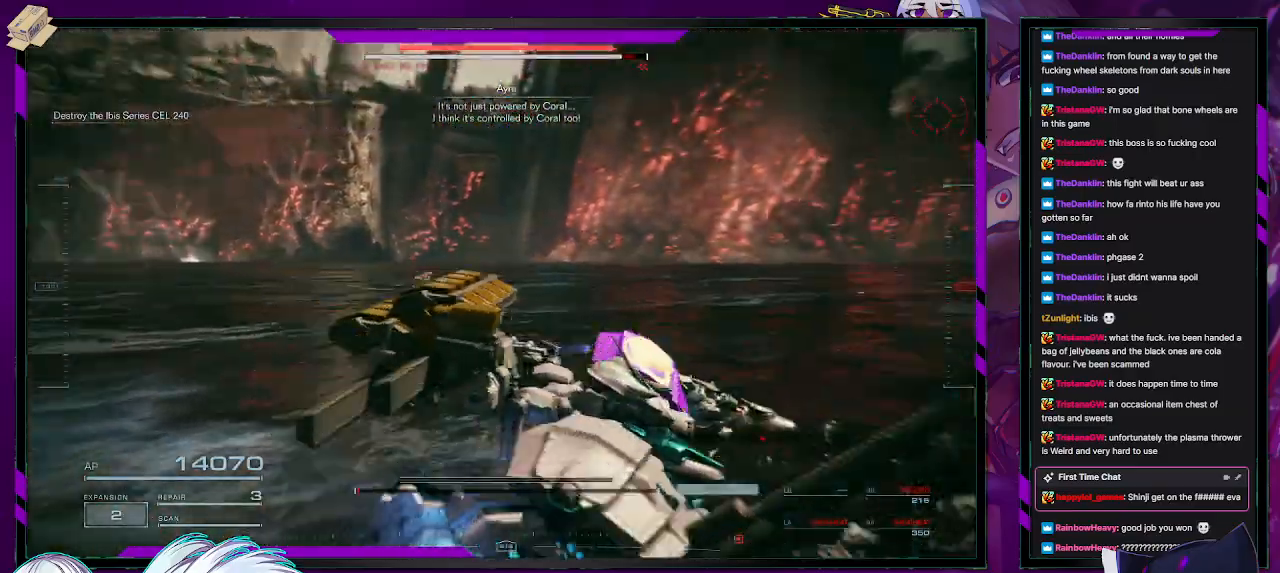
{"buttons": ["R2"], "left_stick": "up-right", "right_stick": "right", "events": [[133, "X", "down"], [133, "right_stick", "center"], [233, "X", "up"], [233, "left_stick", "right"], [333, "left_stick", "up-right"], [400, "right_stick", "right"]]}
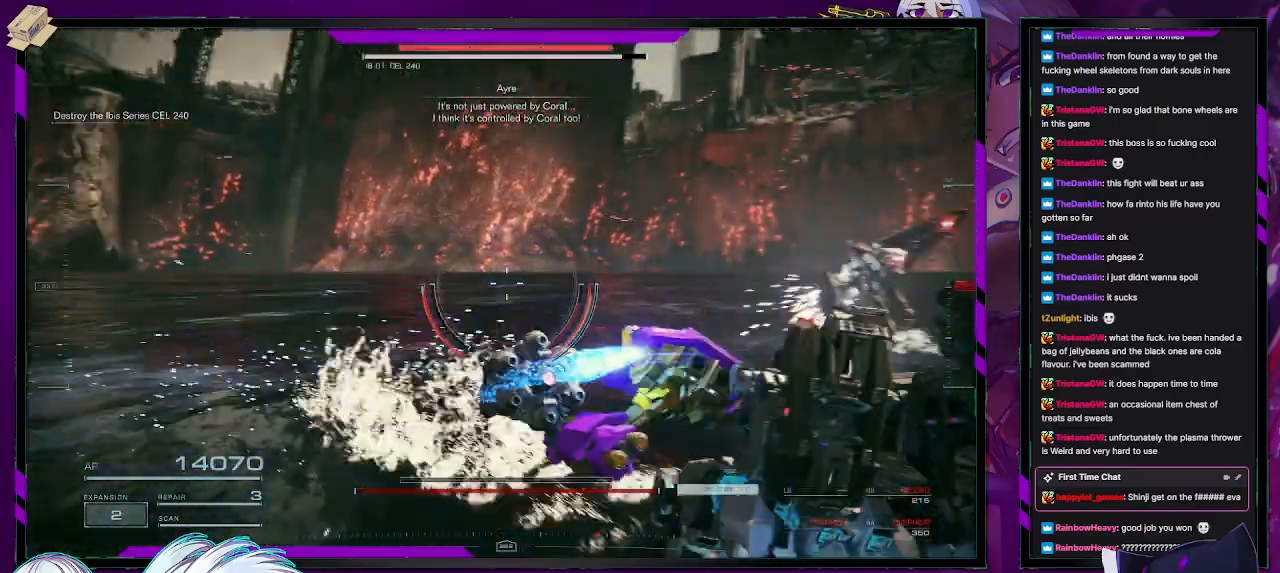
{"buttons": ["R2"], "left_stick": "up-right", "right_stick": "center", "events": [[83, "right_stick", "up-right"], [183, "right_stick", "center"]]}
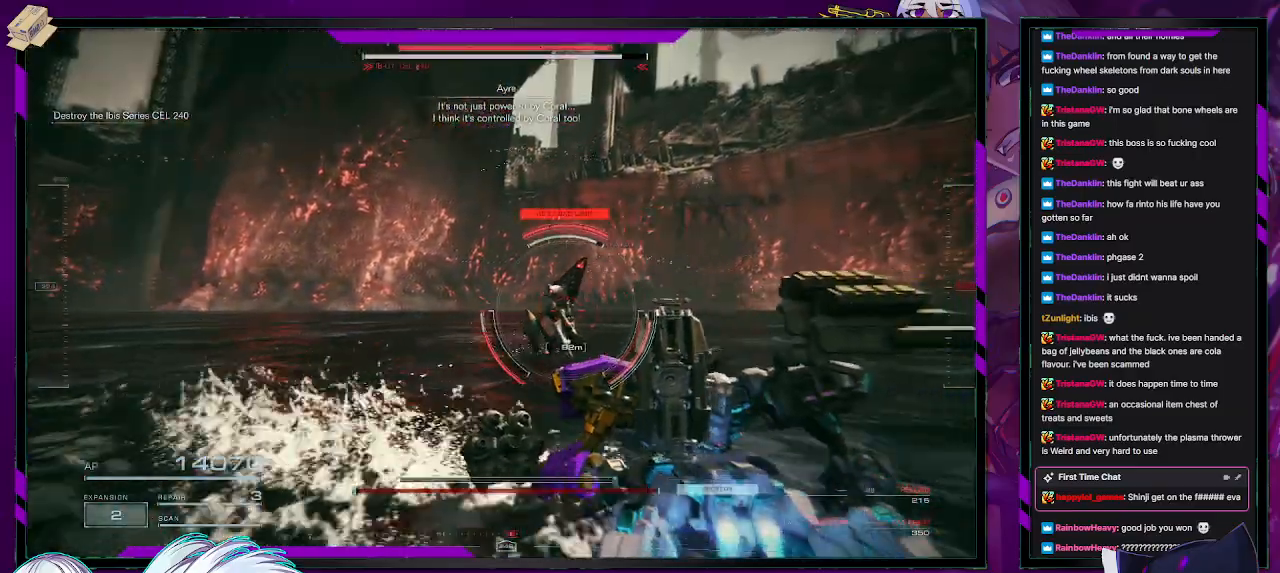
{"buttons": ["R2"], "left_stick": "up-right", "right_stick": "left", "events": [[17, "right_stick", "down"], [183, "right_stick", "left"], [217, "R1", "down"], [283, "R1", "up"]]}
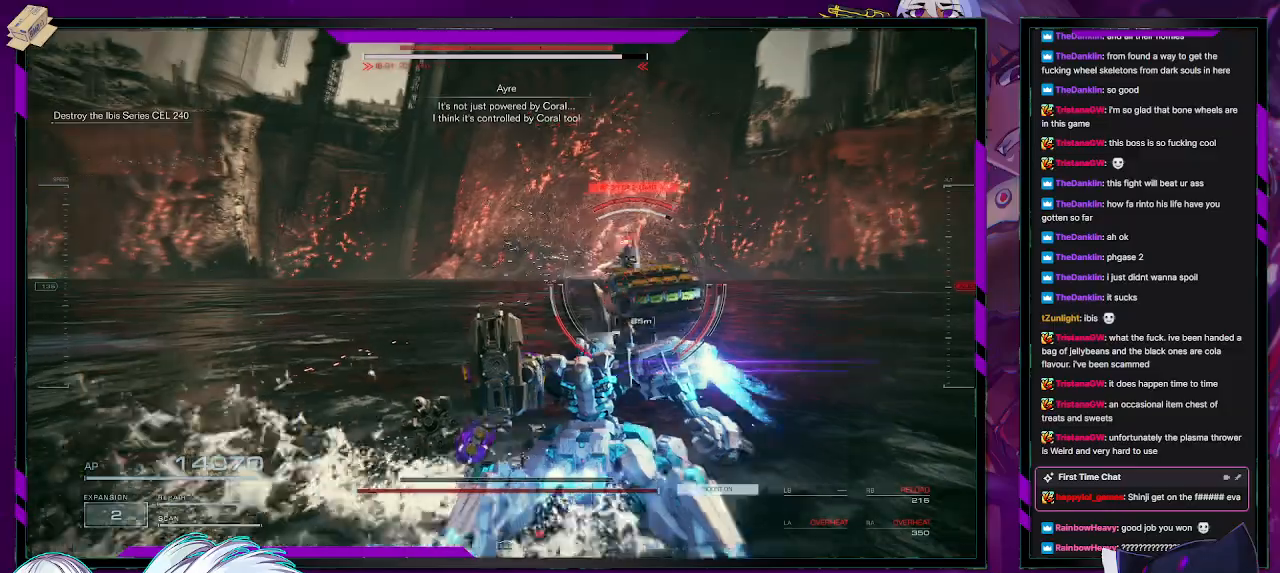
{"buttons": ["R2"], "left_stick": "up-right", "right_stick": "center", "events": [[17, "right_stick", "center"], [250, "R2", "up"], [317, "R2", "down"]]}
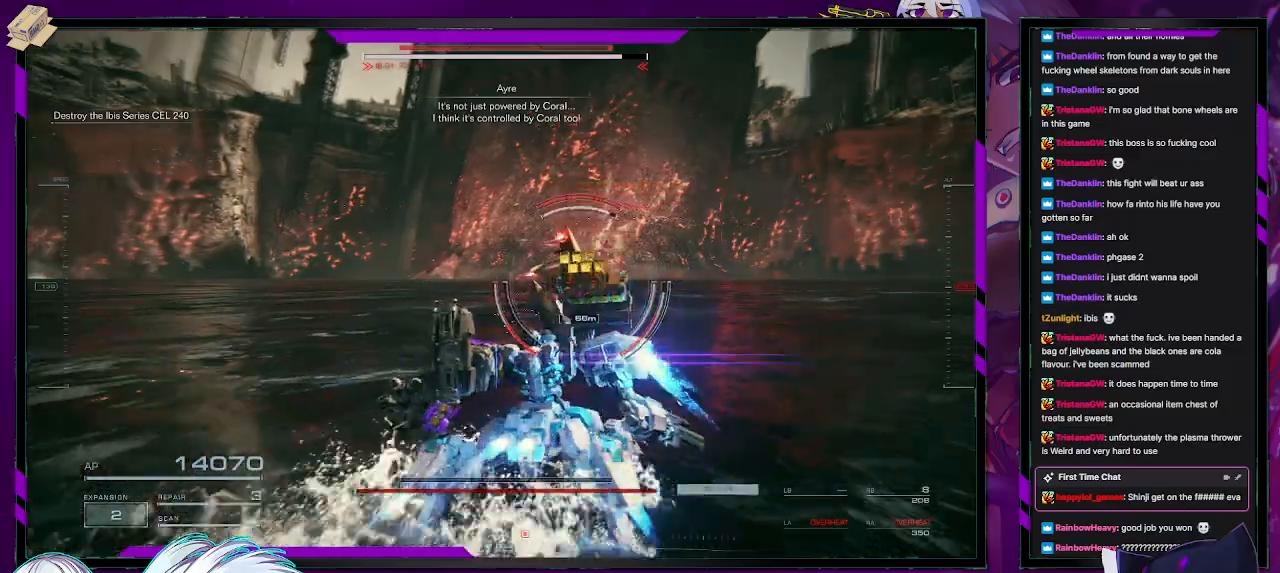
{"buttons": ["R2"], "left_stick": "up-right", "right_stick": "left", "events": [[150, "R2", "up"], [200, "R2", "down"], [283, "right_stick", "left"], [317, "R2", "up"], [383, "R2", "down"]]}
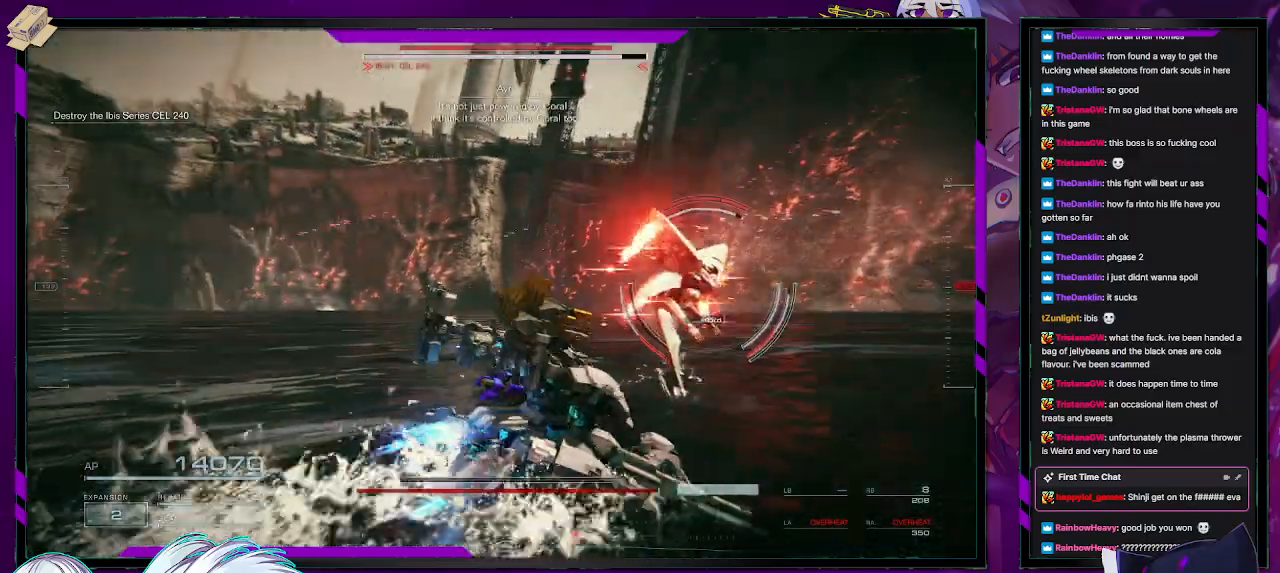
{"buttons": ["R2"], "left_stick": "right", "right_stick": "left", "events": [[17, "R2", "up"], [50, "right_stick", "center"], [83, "R2", "down"], [400, "right_stick", "left"], [417, "left_stick", "right"]]}
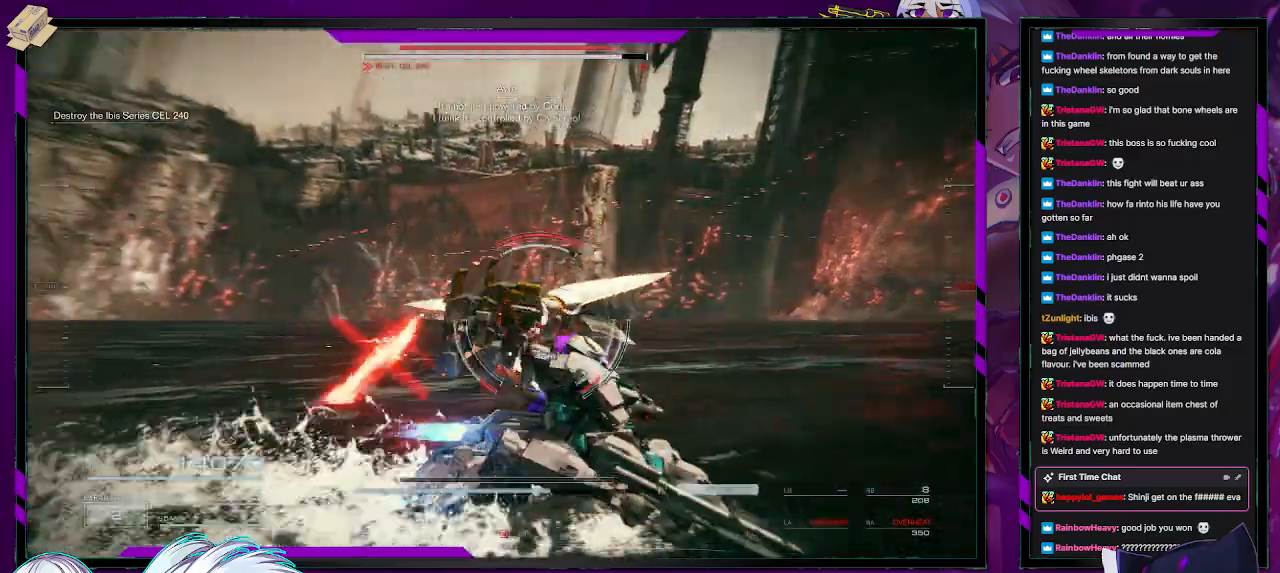
{"buttons": ["L2", "R2"], "left_stick": "up-right", "right_stick": "left", "events": [[50, "L2", "down"], [167, "left_stick", "up-right"]]}
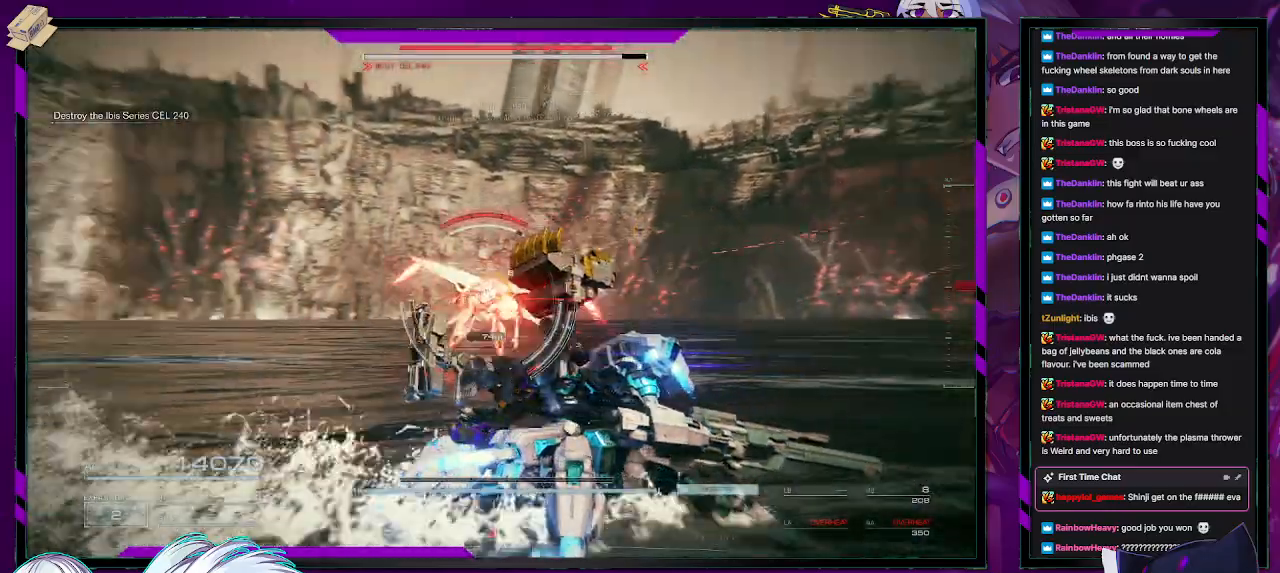
{"buttons": ["R2"], "left_stick": "up-right", "right_stick": "left", "events": [[67, "L2", "up"], [283, "right_stick", "center"], [467, "right_stick", "left"]]}
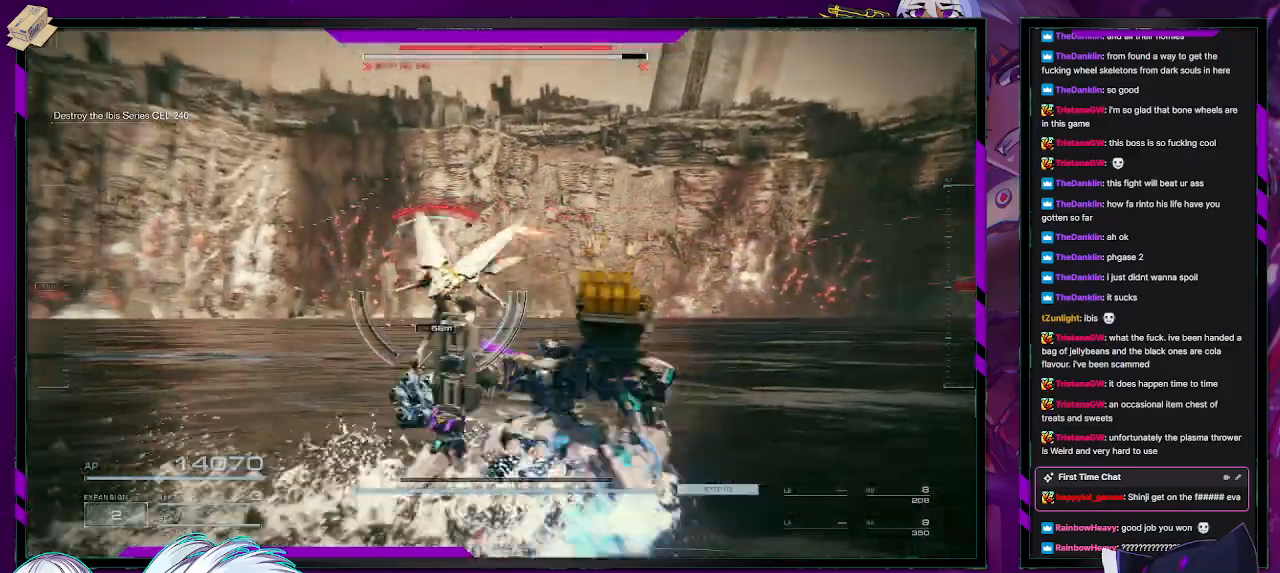
{"buttons": ["R2"], "left_stick": "up-right", "right_stick": "center", "events": [[200, "right_stick", "center"], [350, "X", "down"], [500, "X", "up"]]}
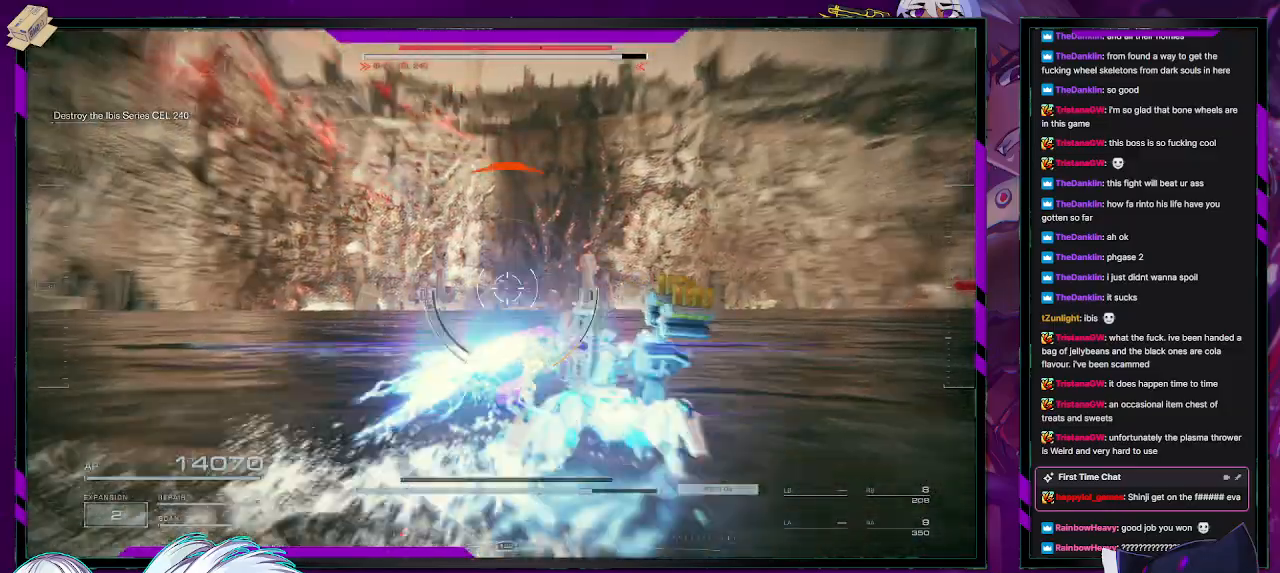
{"buttons": ["R2"], "left_stick": "right", "right_stick": "up-left", "events": [[167, "right_stick", "up-left"], [500, "left_stick", "right"]]}
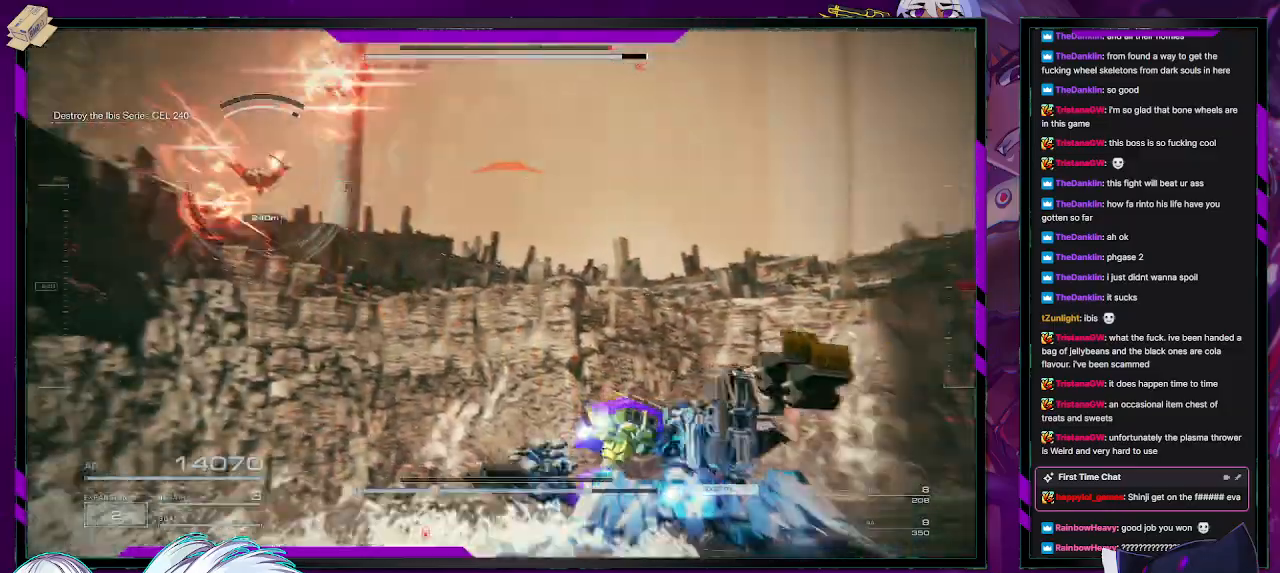
{"buttons": ["X", "R2"], "left_stick": "up-right", "right_stick": "center", "events": [[83, "right_stick", "left"], [283, "left_stick", "up-right"], [367, "right_stick", "center"], [467, "X", "down"]]}
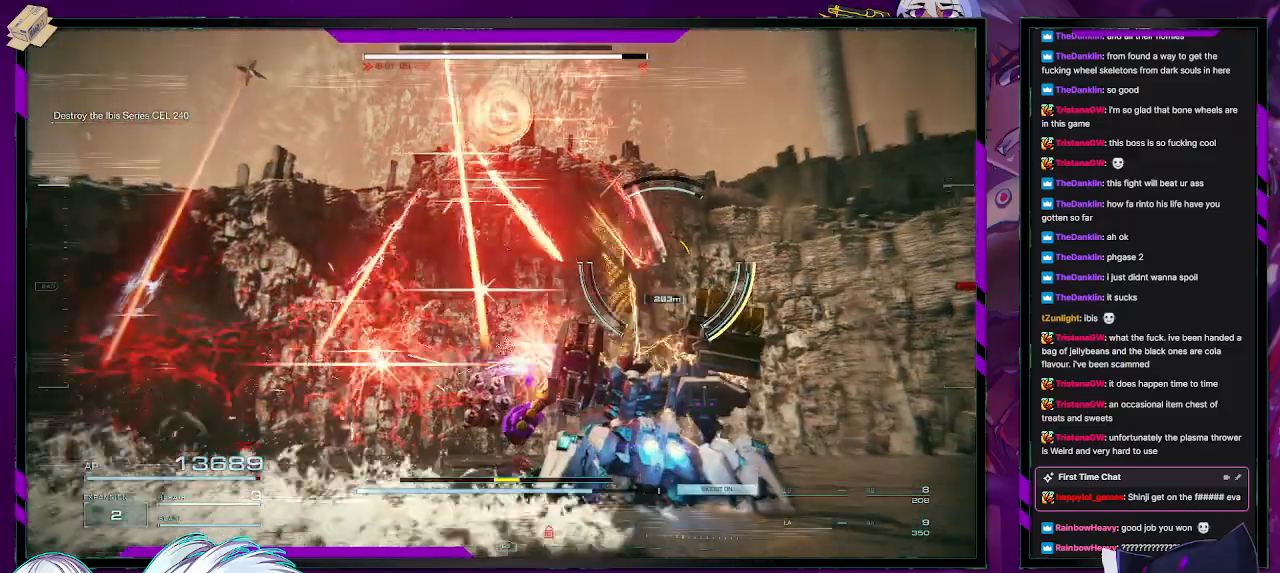
{"buttons": ["R2"], "left_stick": "up-right", "right_stick": "down", "events": [[133, "X", "up"], [483, "right_stick", "down"]]}
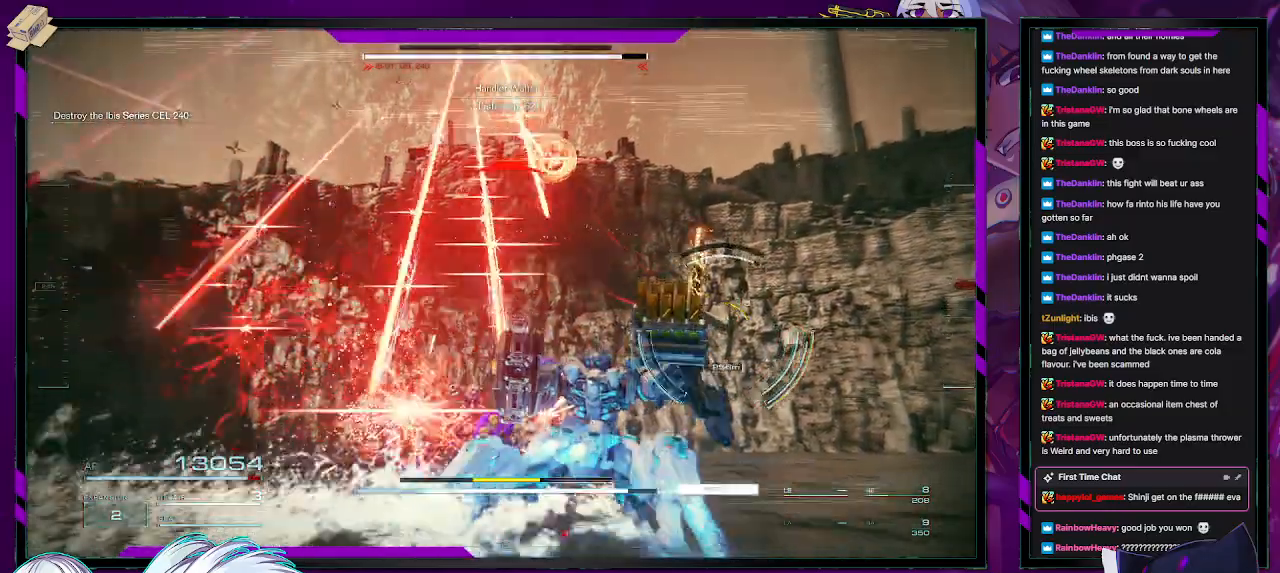
{"buttons": ["R2"], "left_stick": "up-right", "right_stick": "center", "events": [[17, "R2", "up"], [83, "right_stick", "down-right"], [117, "R2", "down"], [367, "right_stick", "center"]]}
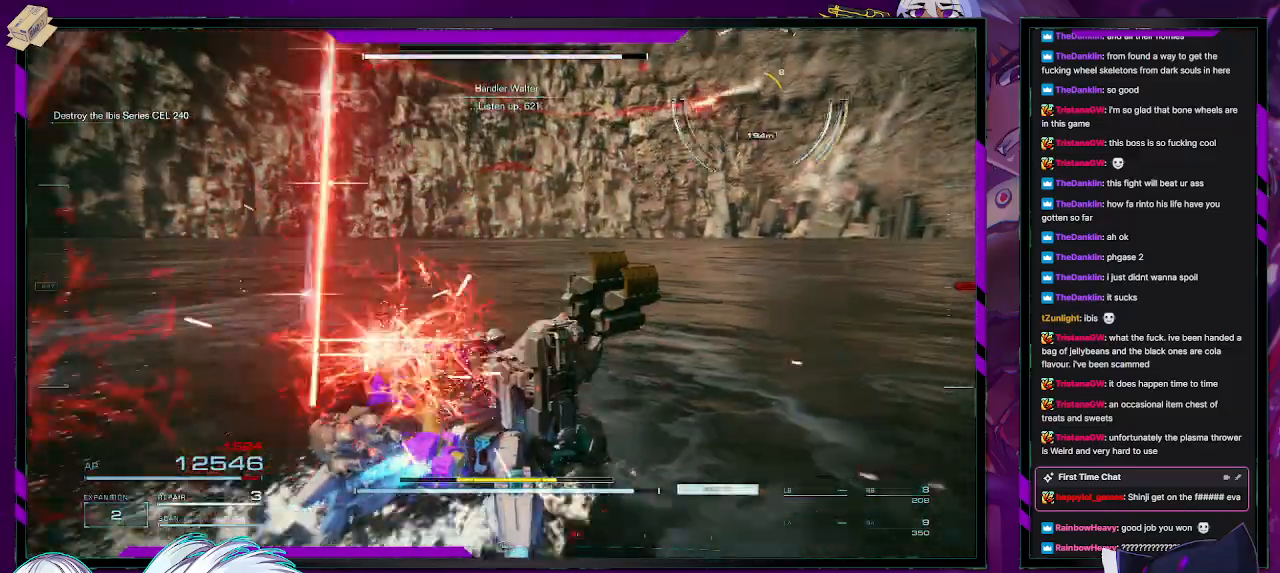
{"buttons": ["R2"], "left_stick": "up-left", "right_stick": "center", "events": [[33, "right_stick", "up-right"], [117, "left_stick", "up"], [367, "left_stick", "up-left"], [367, "right_stick", "center"]]}
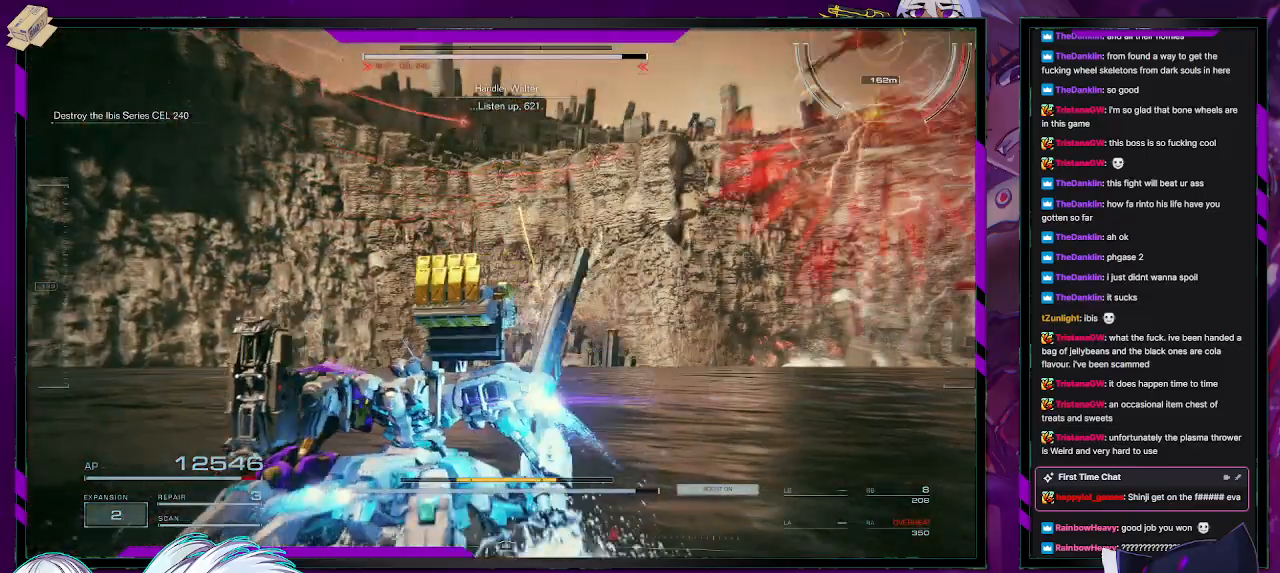
{"buttons": ["R2"], "left_stick": "down-left", "right_stick": "right", "events": [[33, "right_stick", "right"], [183, "right_stick", "center"], [217, "X", "down"], [300, "X", "up"], [383, "left_stick", "left"], [467, "right_stick", "right"], [483, "left_stick", "down-left"]]}
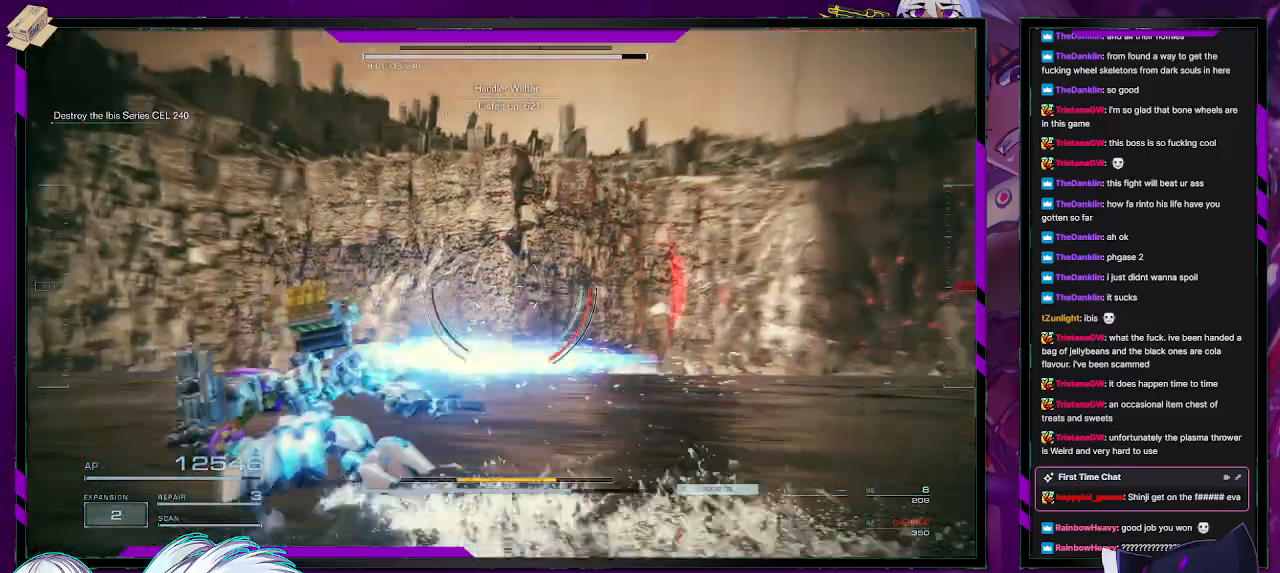
{"buttons": ["R2"], "left_stick": "left", "right_stick": "right", "events": [[367, "left_stick", "left"]]}
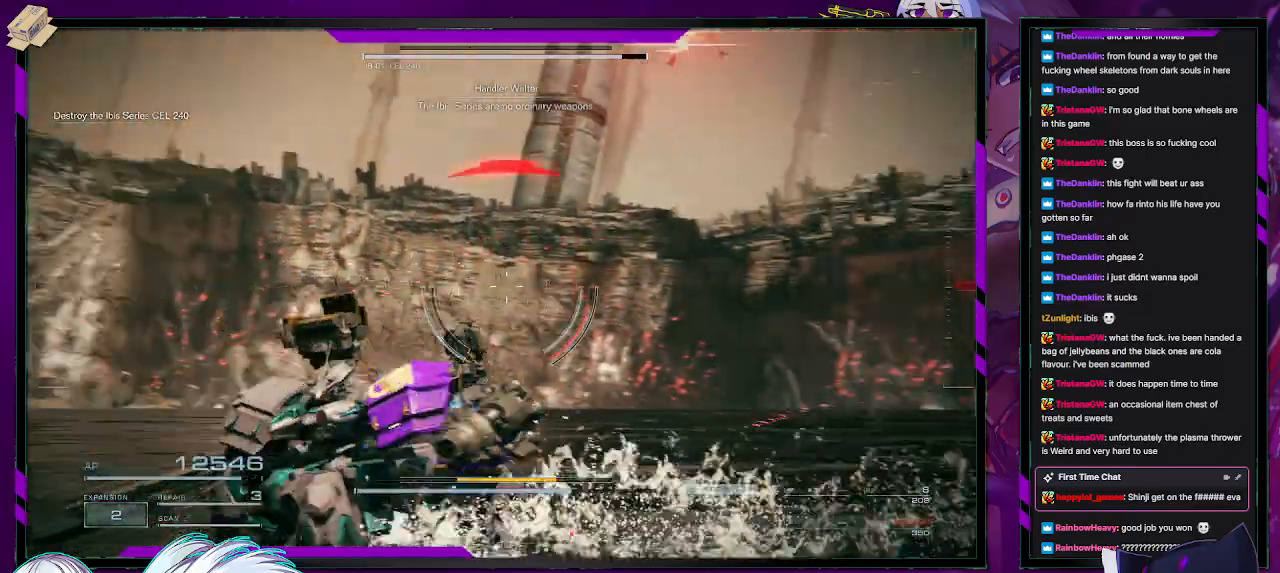
{"buttons": ["R2"], "left_stick": "left", "right_stick": "up-right", "events": [[200, "right_stick", "center"], [467, "right_stick", "up-right"]]}
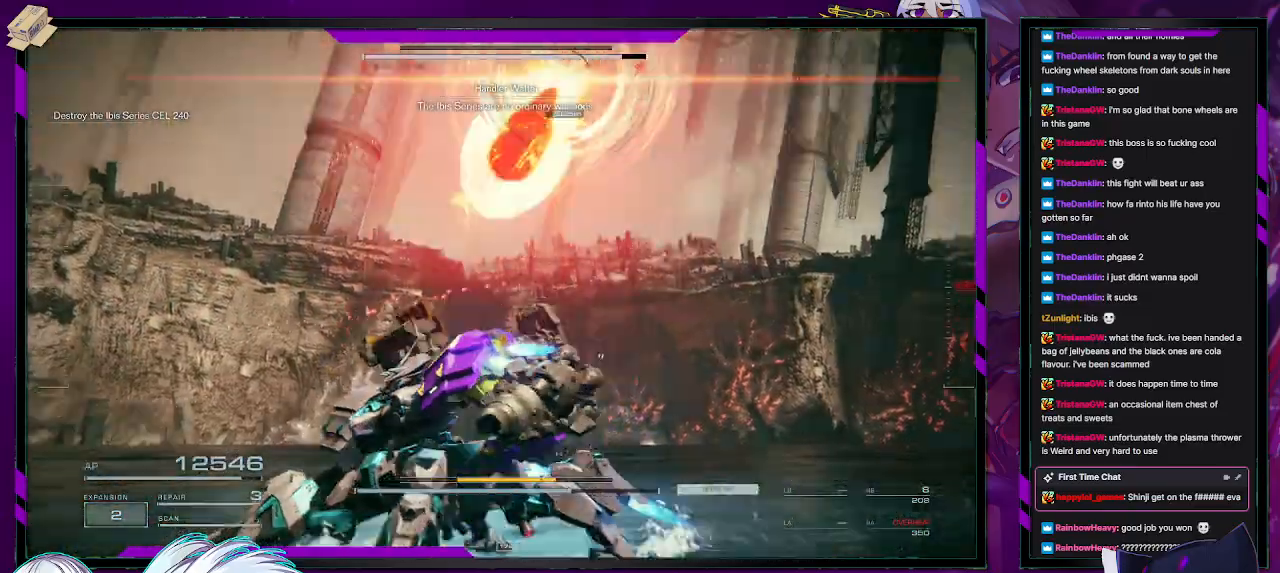
{"buttons": ["A", "R2"], "left_stick": "left", "right_stick": "center", "events": [[83, "right_stick", "center"], [117, "A", "down"]]}
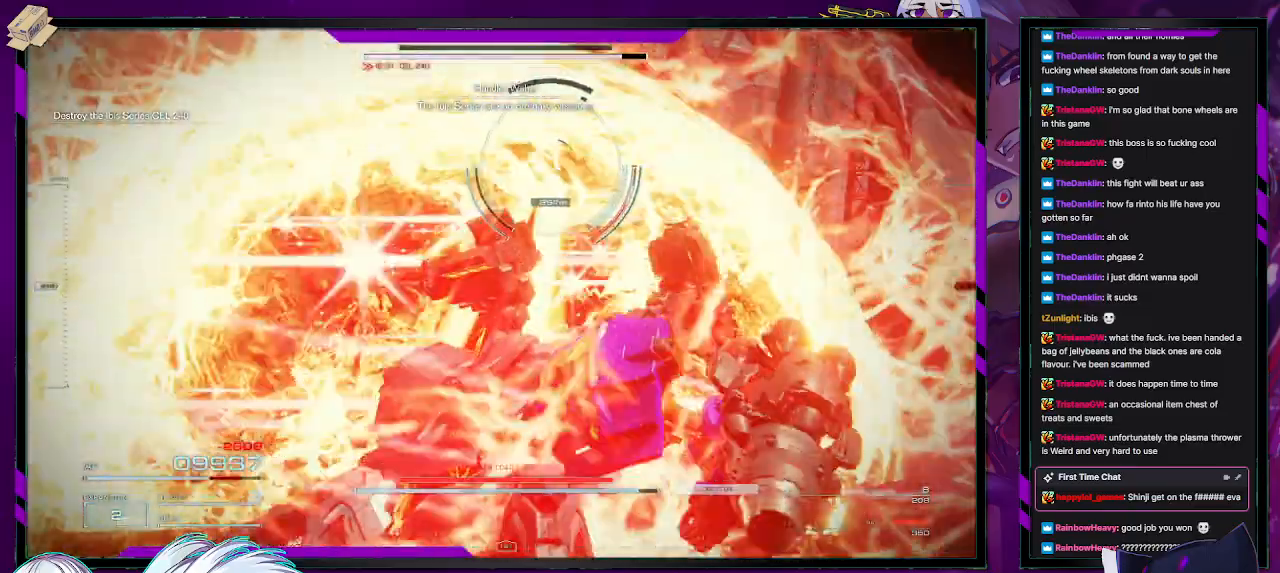
{"buttons": ["R2"], "left_stick": "center", "right_stick": "center", "events": [[167, "A", "up"], [167, "left_stick", "up-left"], [300, "left_stick", "center"]]}
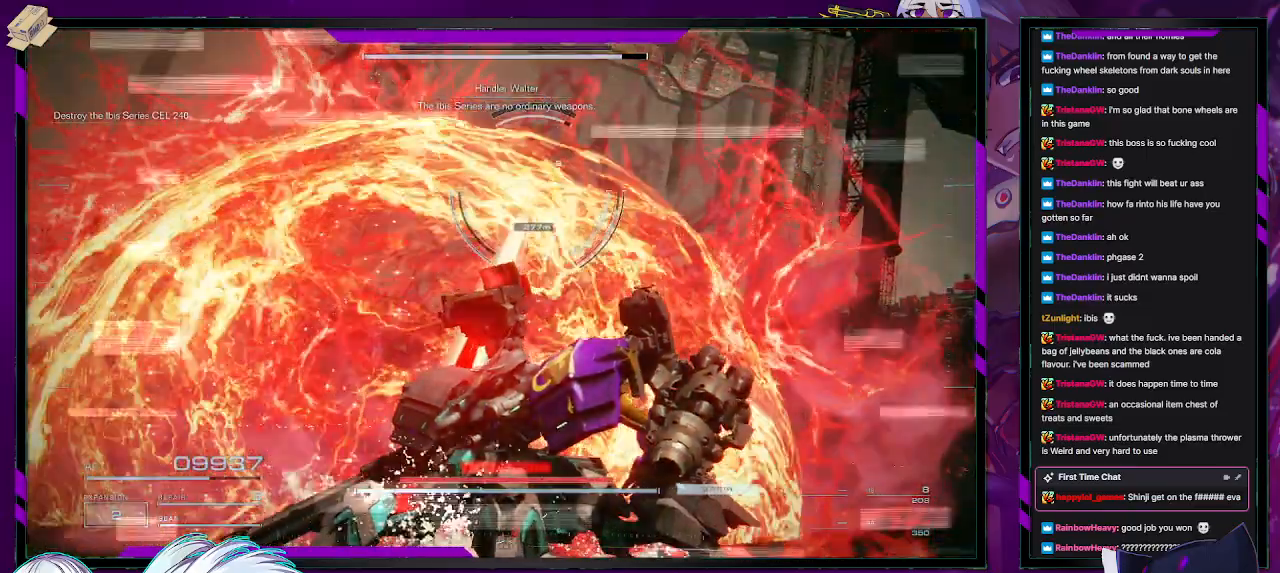
{"buttons": ["R2"], "left_stick": "up-left", "right_stick": "center", "events": [[33, "left_stick", "up"], [100, "R1", "down"], [167, "R1", "up"], [250, "R1", "down"], [283, "left_stick", "up-left"], [300, "R1", "up"], [383, "R1", "down"], [433, "R1", "up"]]}
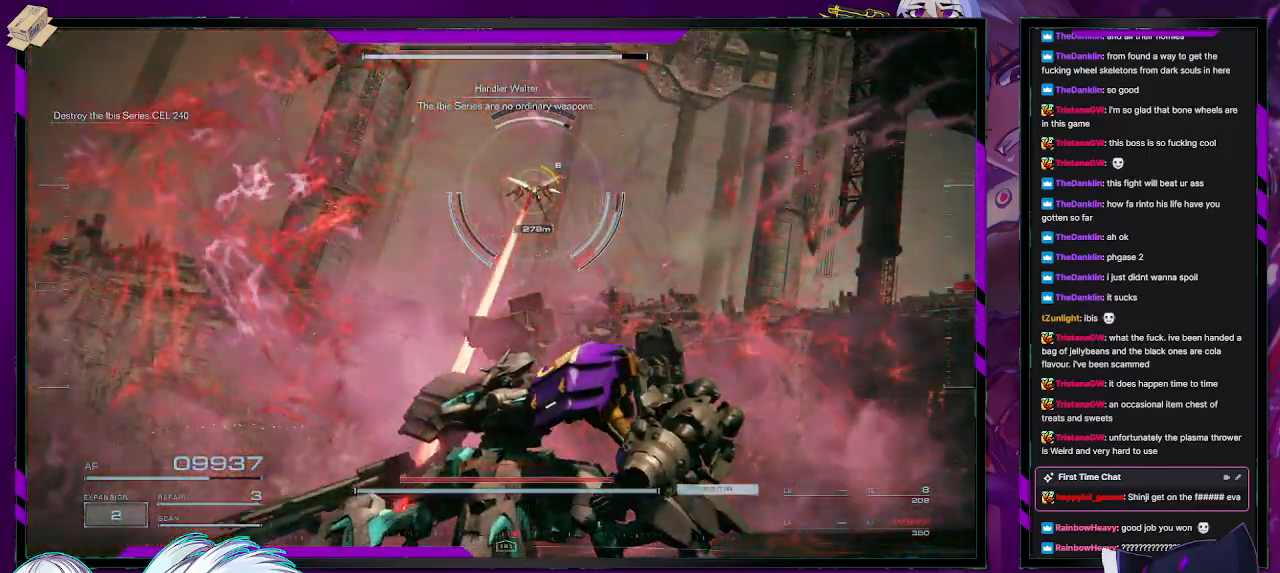
{"buttons": ["R1", "R2"], "left_stick": "up-left", "right_stick": "center", "events": [[150, "R1", "down"], [233, "R1", "up"], [300, "R1", "down"], [350, "R1", "up"], [433, "R1", "down"]]}
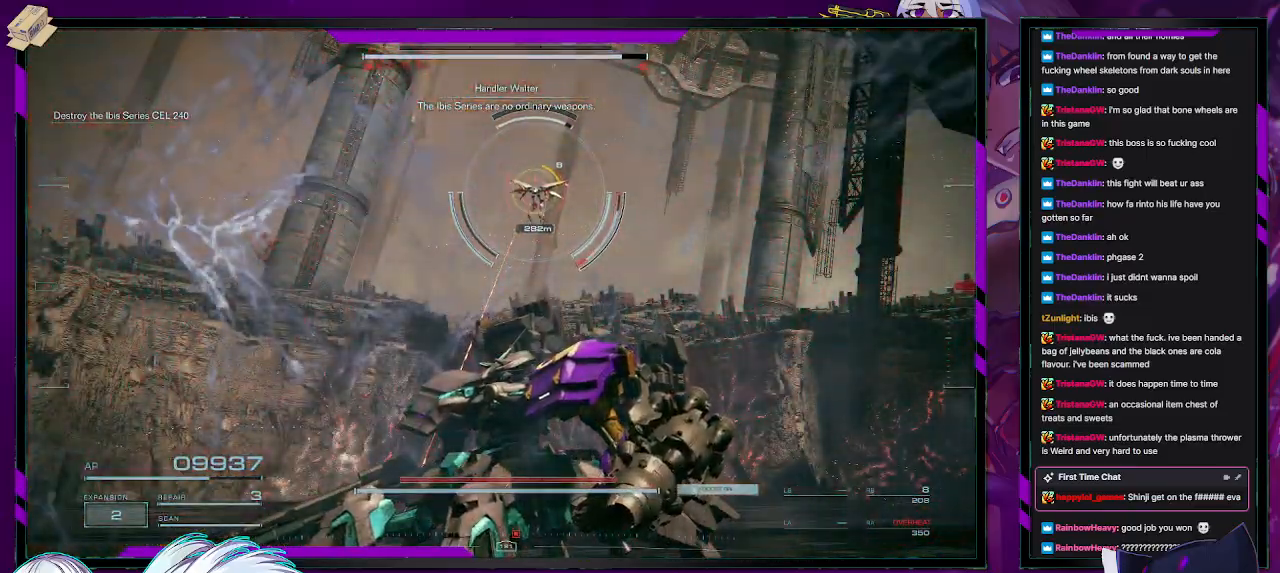
{"buttons": ["R2"], "left_stick": "up-left", "right_stick": "center", "events": [[17, "R1", "up"], [233, "R1", "down"], [300, "R1", "up"], [383, "R1", "down"], [450, "R1", "up"]]}
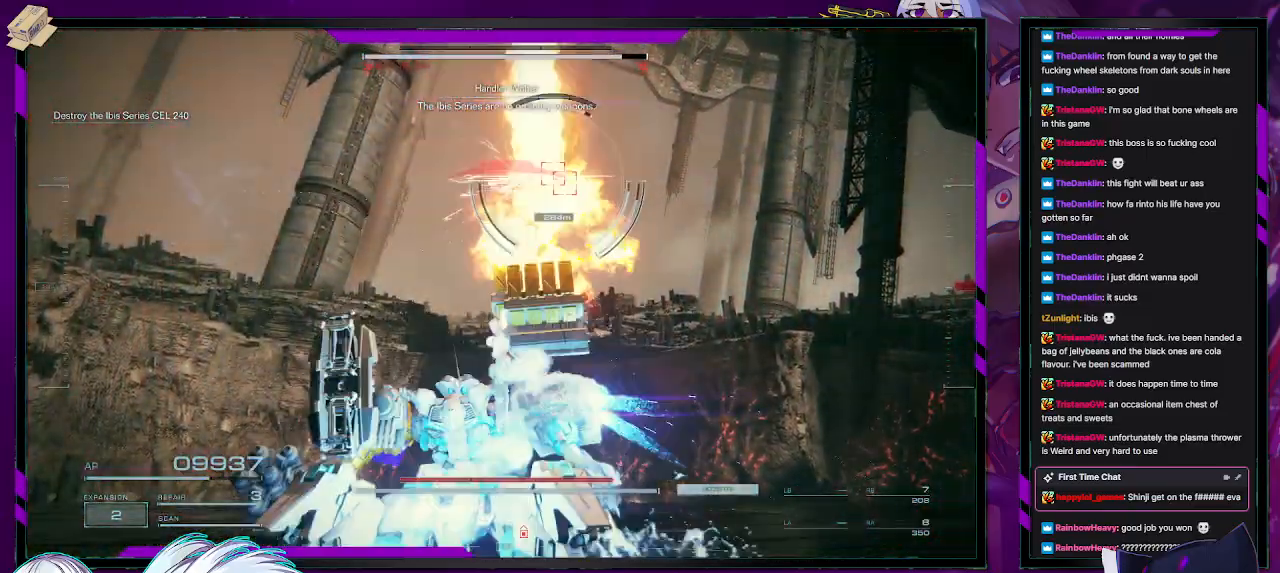
{"buttons": ["R2"], "left_stick": "left", "right_stick": "center", "events": [[283, "A", "down"], [333, "left_stick", "left"], [467, "A", "up"]]}
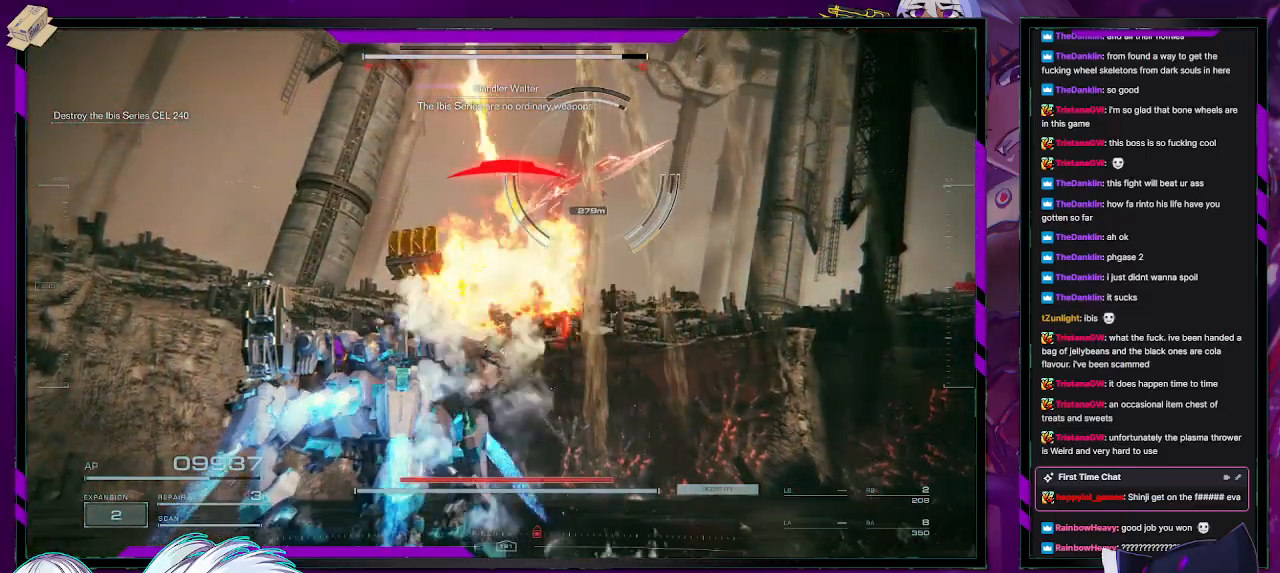
{"buttons": ["R2"], "left_stick": "left", "right_stick": "center", "events": [[50, "X", "down"], [167, "X", "up"]]}
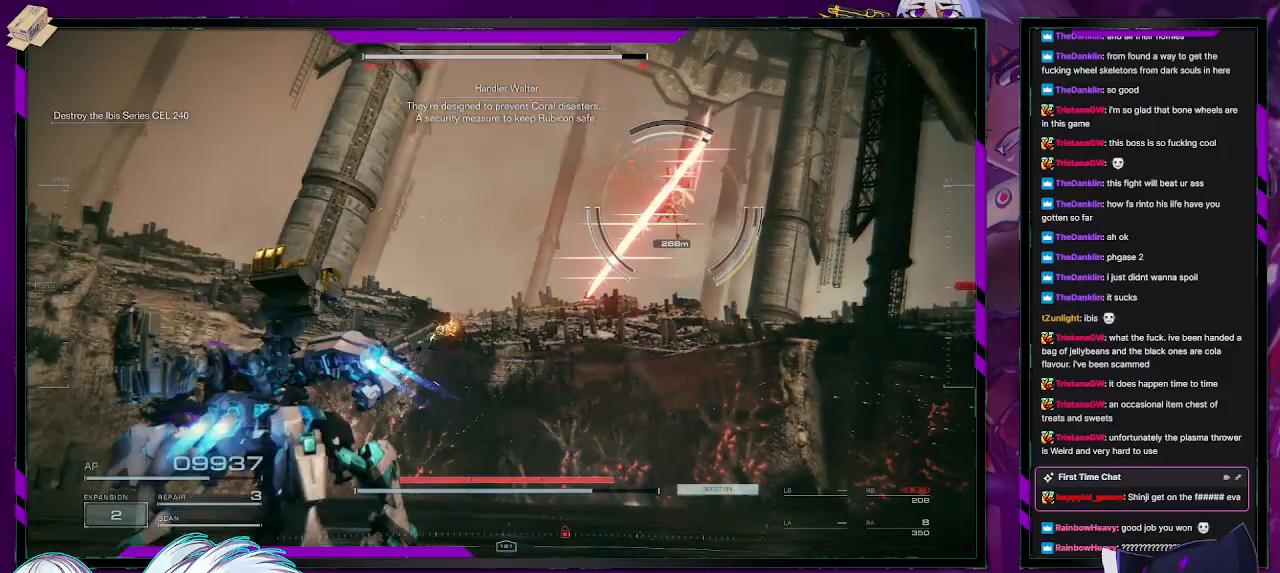
{"buttons": ["R2"], "left_stick": "up-left", "right_stick": "down-right", "events": [[200, "left_stick", "up-left"], [317, "right_stick", "down-right"]]}
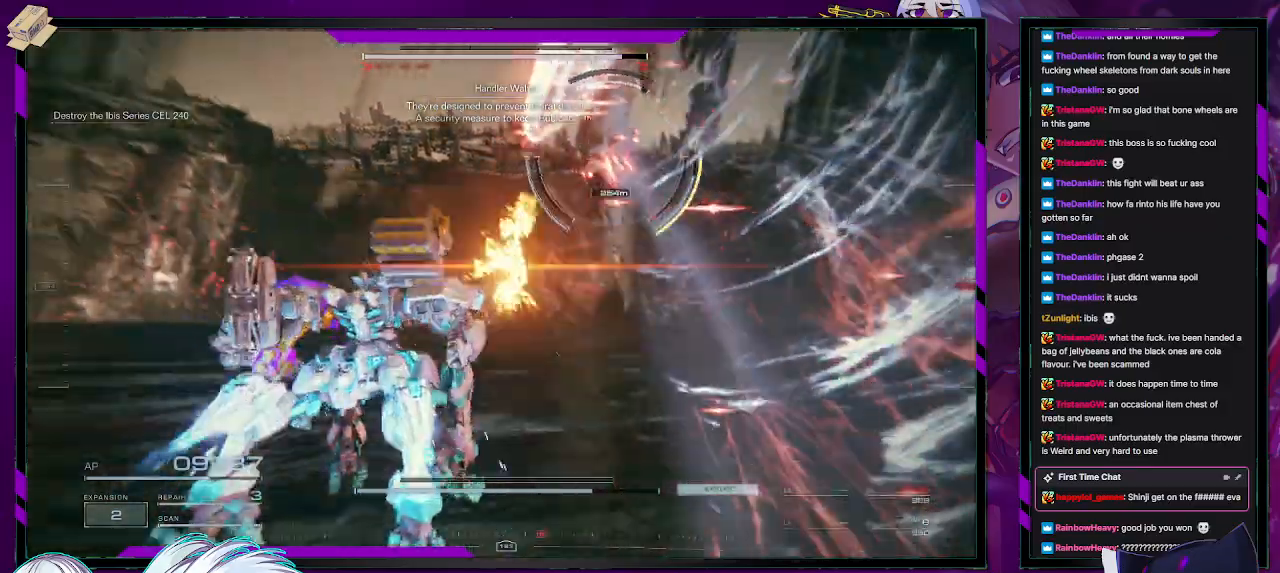
{"buttons": ["X", "R2"], "left_stick": "up", "right_stick": "center", "events": [[117, "right_stick", "center"], [317, "left_stick", "up"], [483, "X", "down"]]}
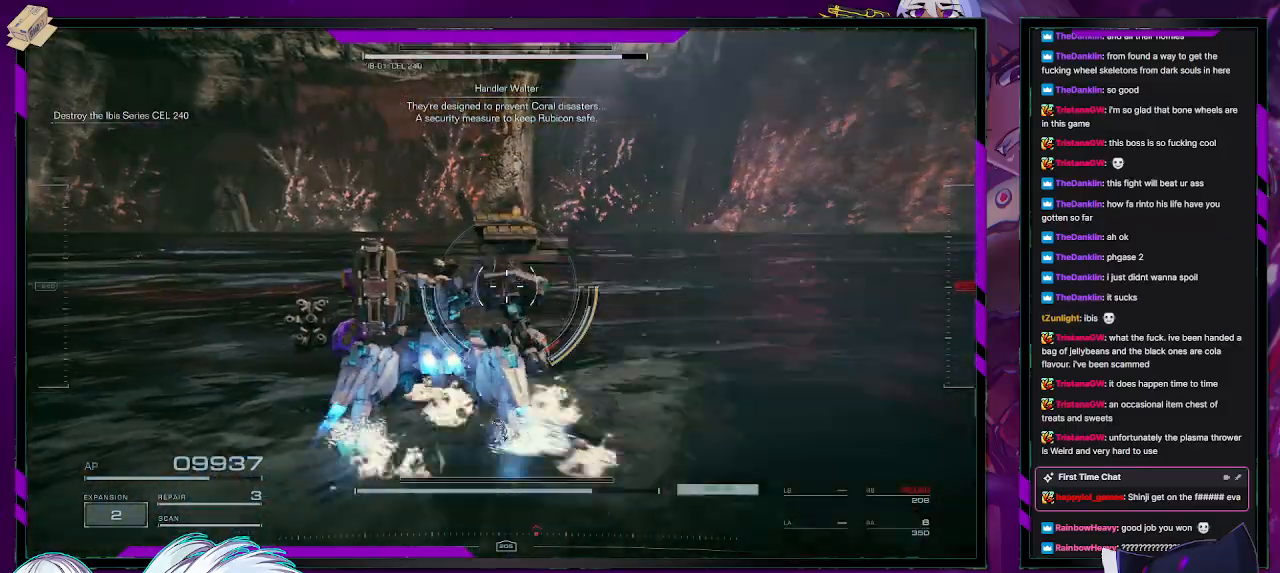
{"buttons": ["R2"], "left_stick": "up", "right_stick": "up", "events": [[100, "X", "up"], [283, "right_stick", "up"]]}
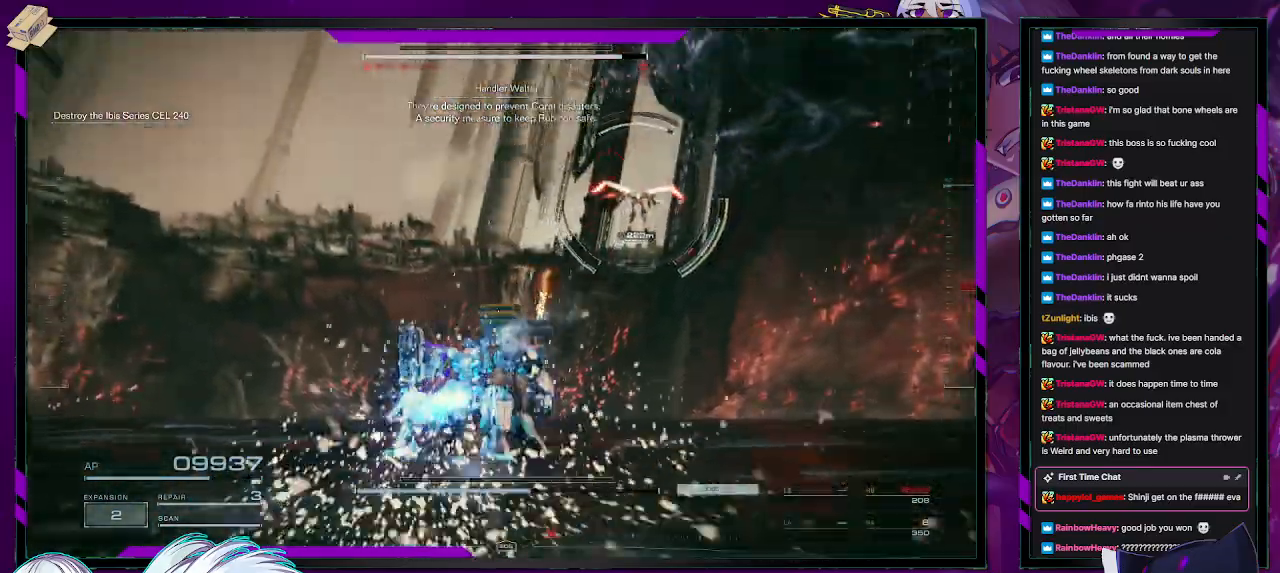
{"buttons": ["A", "R2"], "left_stick": "up-right", "right_stick": "center", "events": [[67, "right_stick", "center"], [250, "A", "down"], [367, "left_stick", "up-right"]]}
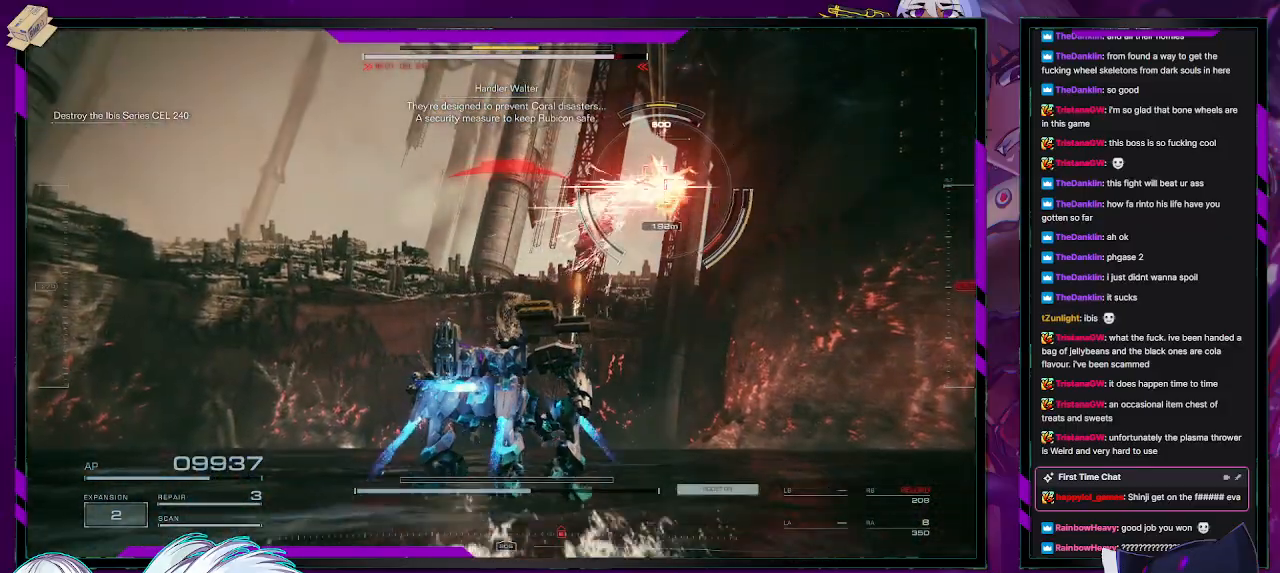
{"buttons": ["A", "R2"], "left_stick": "down-right", "right_stick": "center", "events": [[17, "A", "up"], [300, "A", "down"], [367, "left_stick", "right"], [483, "left_stick", "down-right"]]}